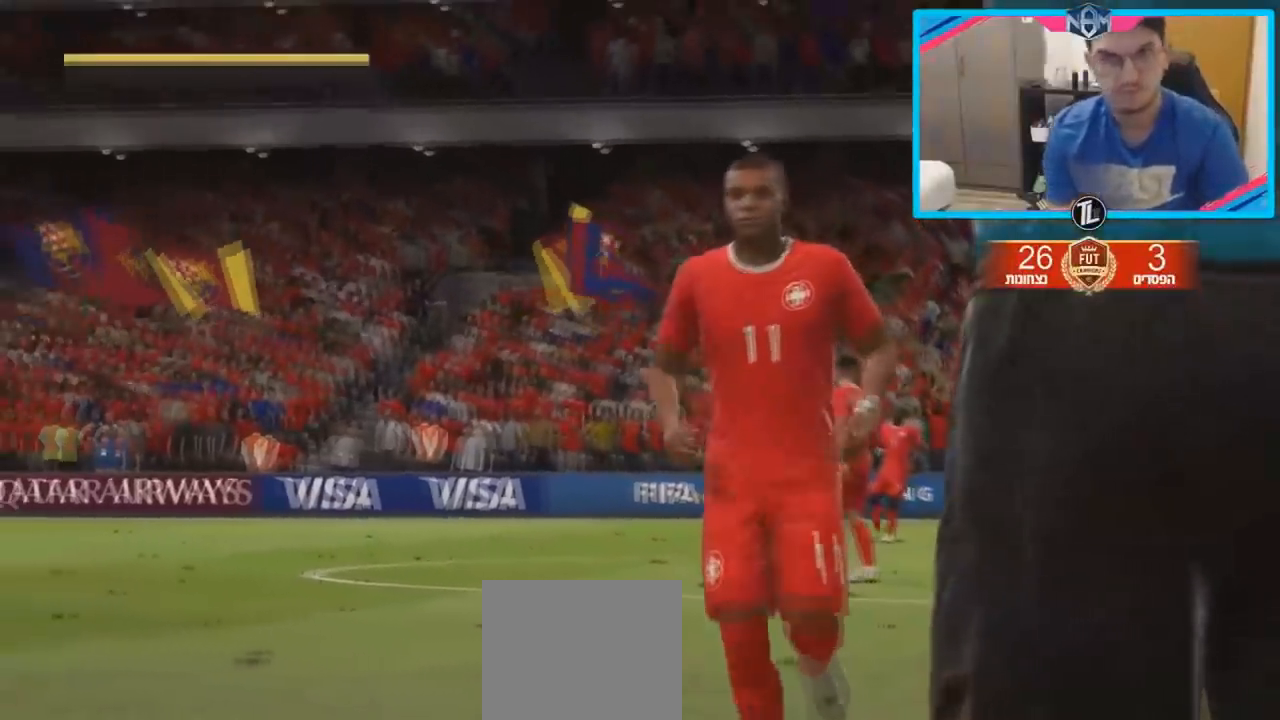
Gameplay with a controller (PlayStation layout); each line is a JSON object with the inputs held at the frame after it. "events" lists button and stick changes between this image and that frame as [ms after this image, input, new state], when the widget could be followed in between. Not read: L3 R3.
{"buttons": [], "left_stick": "center", "right_stick": "center", "events": [[83, "CROSS", "down"], [133, "CROSS", "up"], [250, "CROSS", "down"], [350, "CROSS", "up"]]}
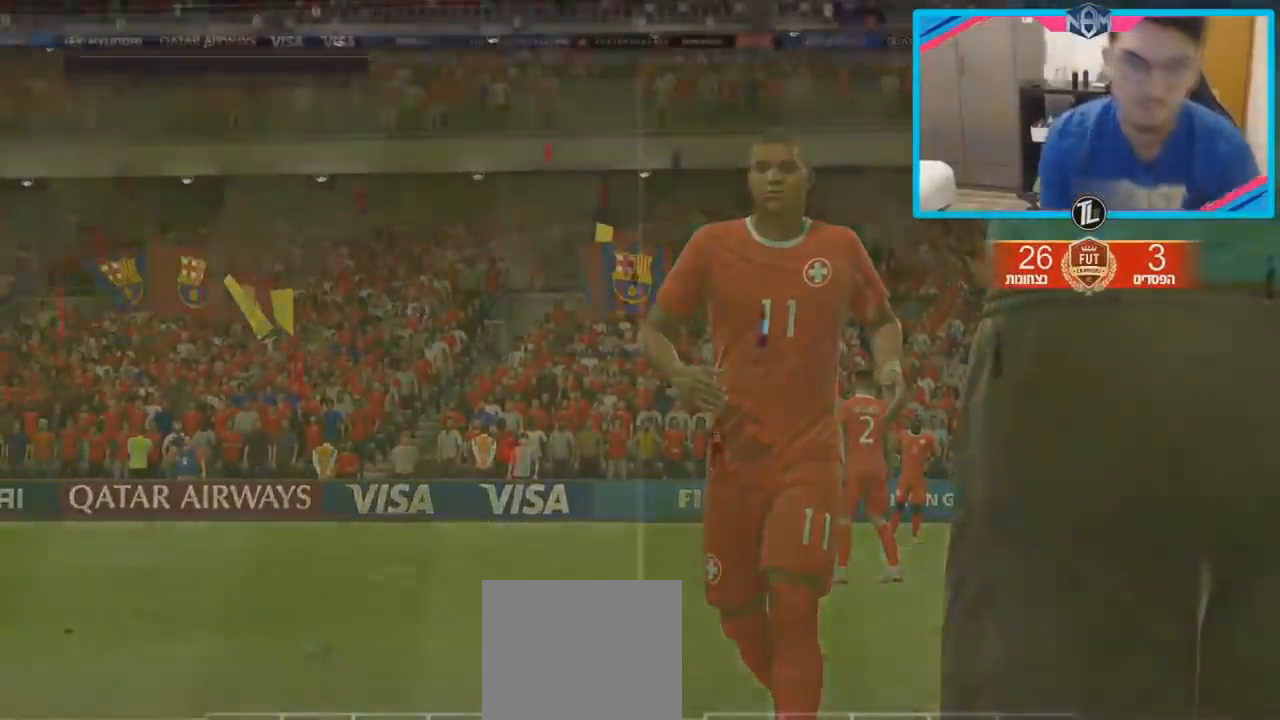
{"buttons": ["DPAD_RIGHT"], "left_stick": "center", "right_stick": "center", "events": [[117, "DPAD_RIGHT", "down"], [233, "DPAD_RIGHT", "up"], [283, "DPAD_RIGHT", "down"], [350, "DPAD_RIGHT", "up"], [450, "DPAD_RIGHT", "down"]]}
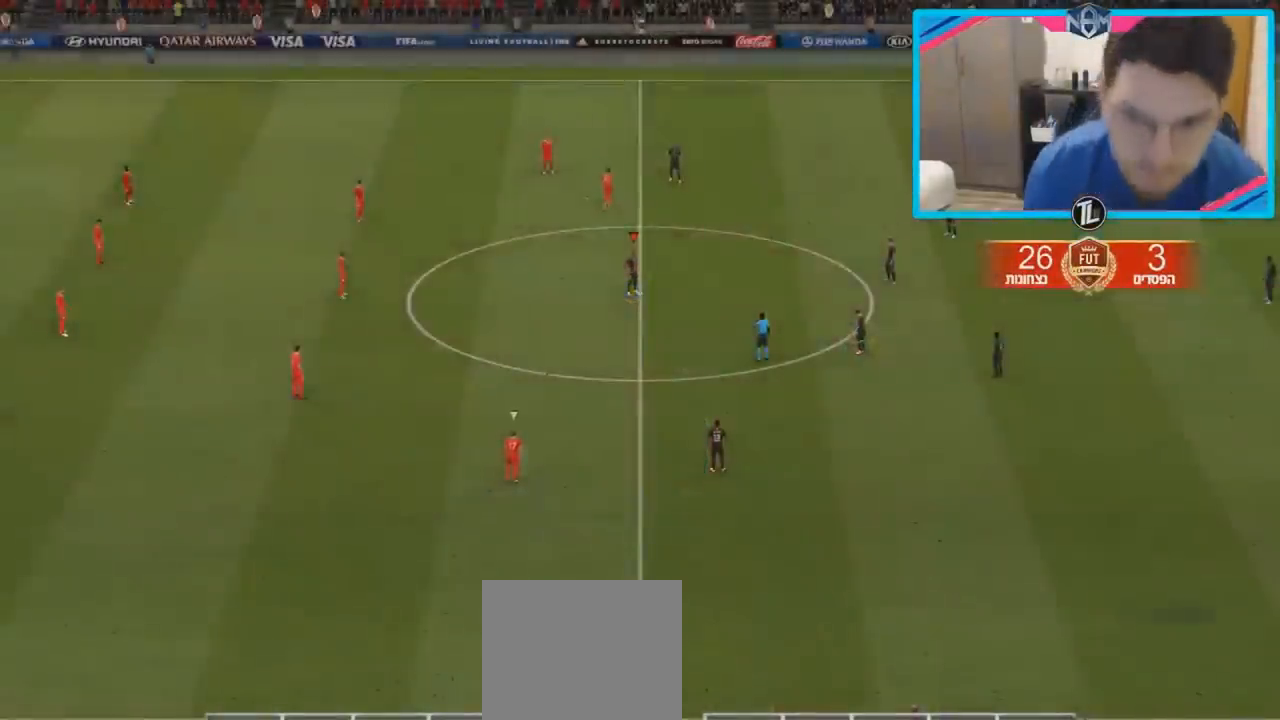
{"buttons": [], "left_stick": "left", "right_stick": "center", "events": [[50, "DPAD_RIGHT", "up"], [200, "CROSS", "down"], [283, "CROSS", "up"], [367, "CROSS", "down"], [400, "left_stick", "left"], [467, "CROSS", "up"]]}
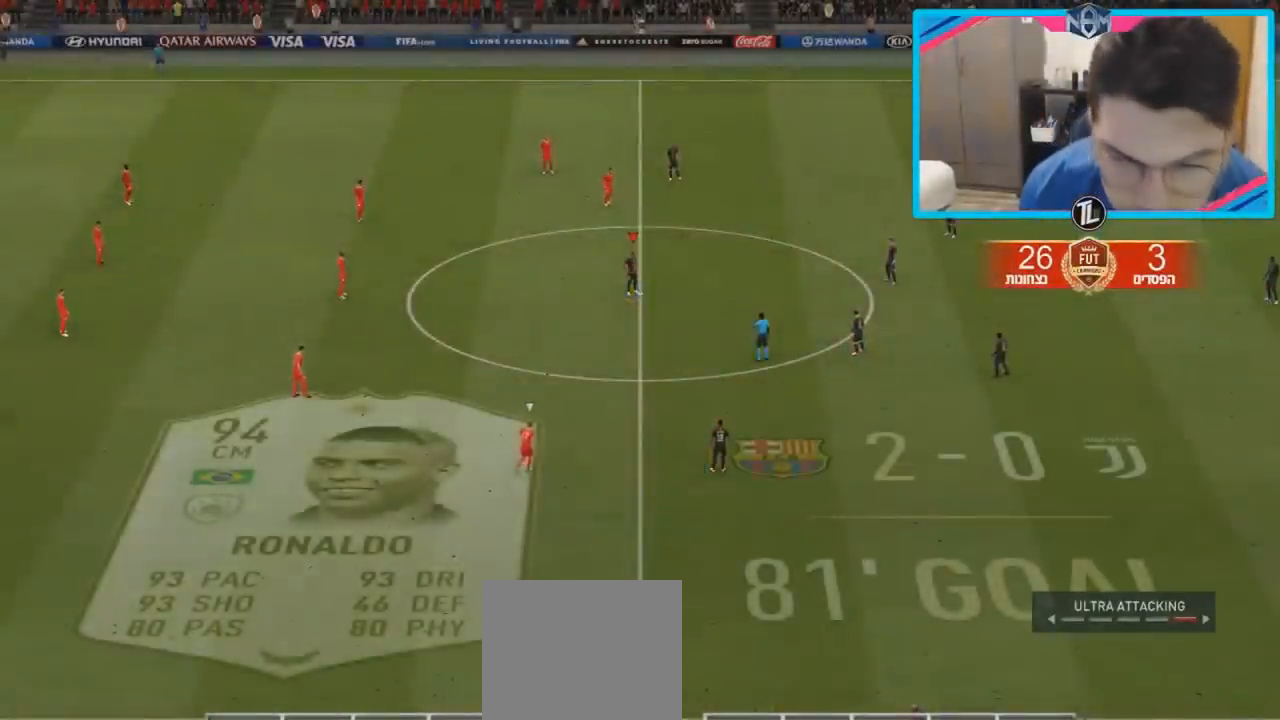
{"buttons": [], "left_stick": "left", "right_stick": "center", "events": [[50, "left_stick", "center"], [367, "left_stick", "left"]]}
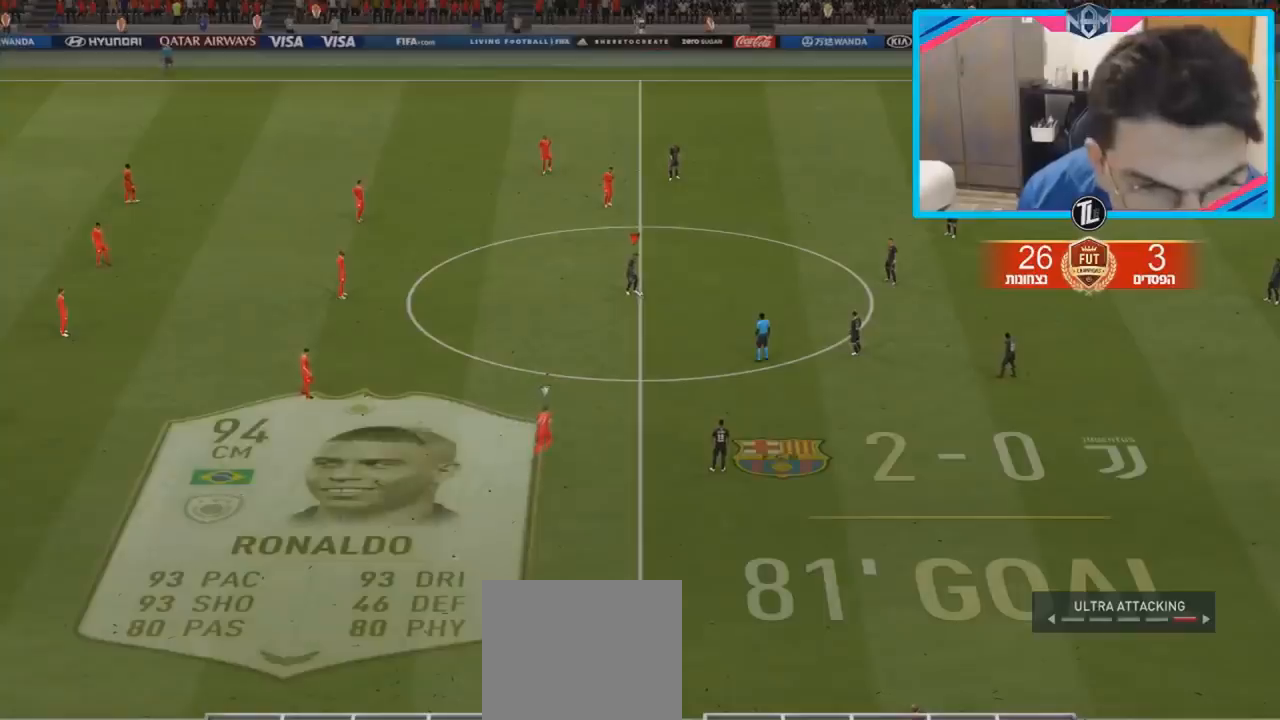
{"buttons": [], "left_stick": "left", "right_stick": "center", "events": []}
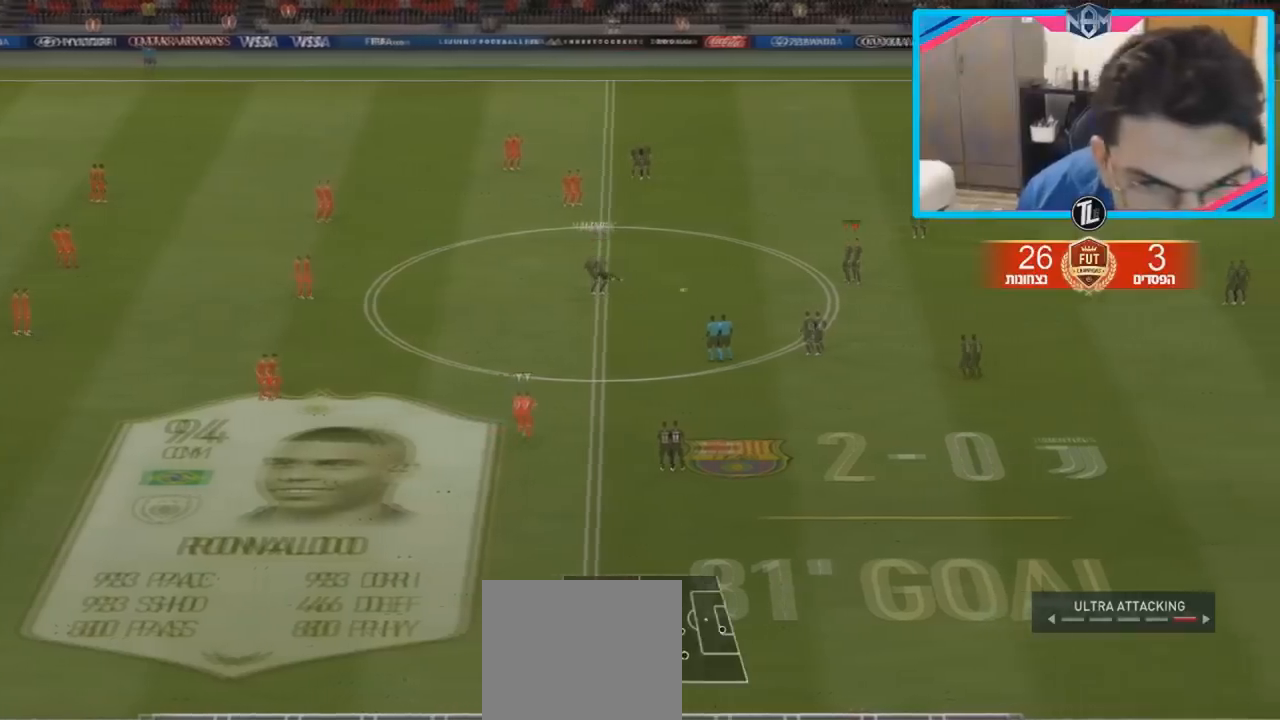
{"buttons": [], "left_stick": "left", "right_stick": "left", "events": [[367, "right_stick", "left"]]}
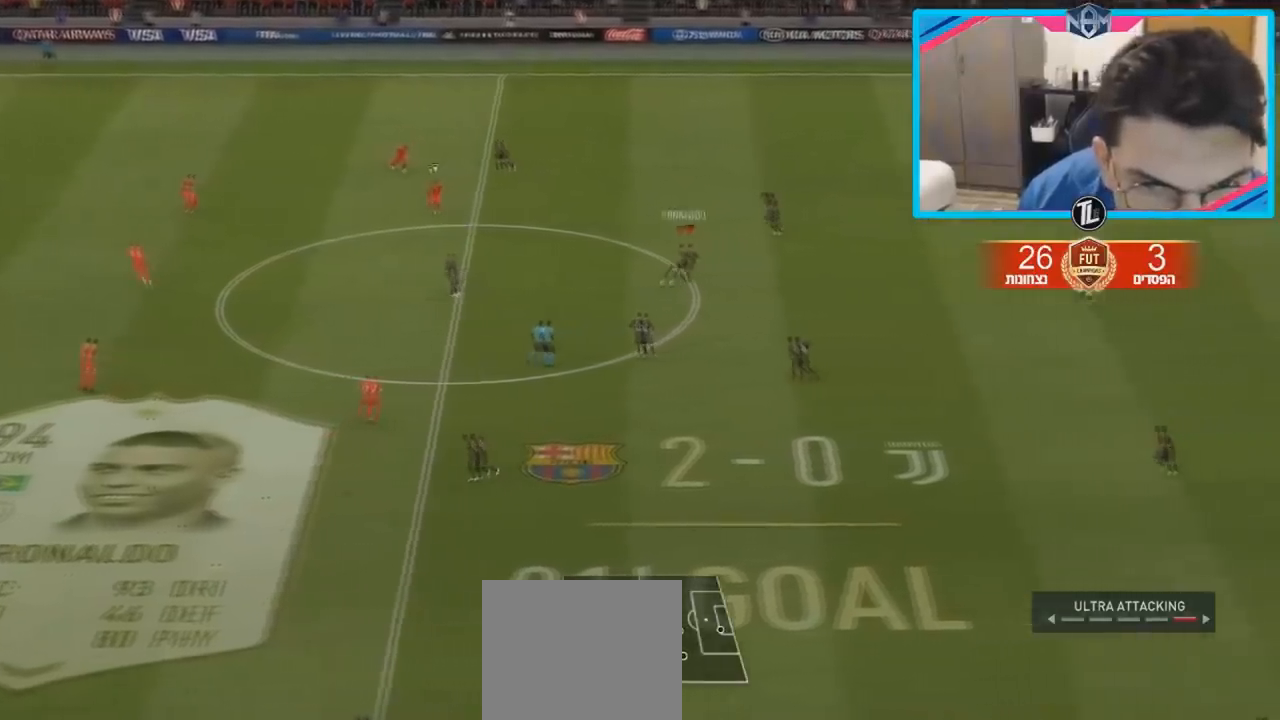
{"buttons": [], "left_stick": "left", "right_stick": "center", "events": [[50, "right_stick", "right"], [200, "right_stick", "center"]]}
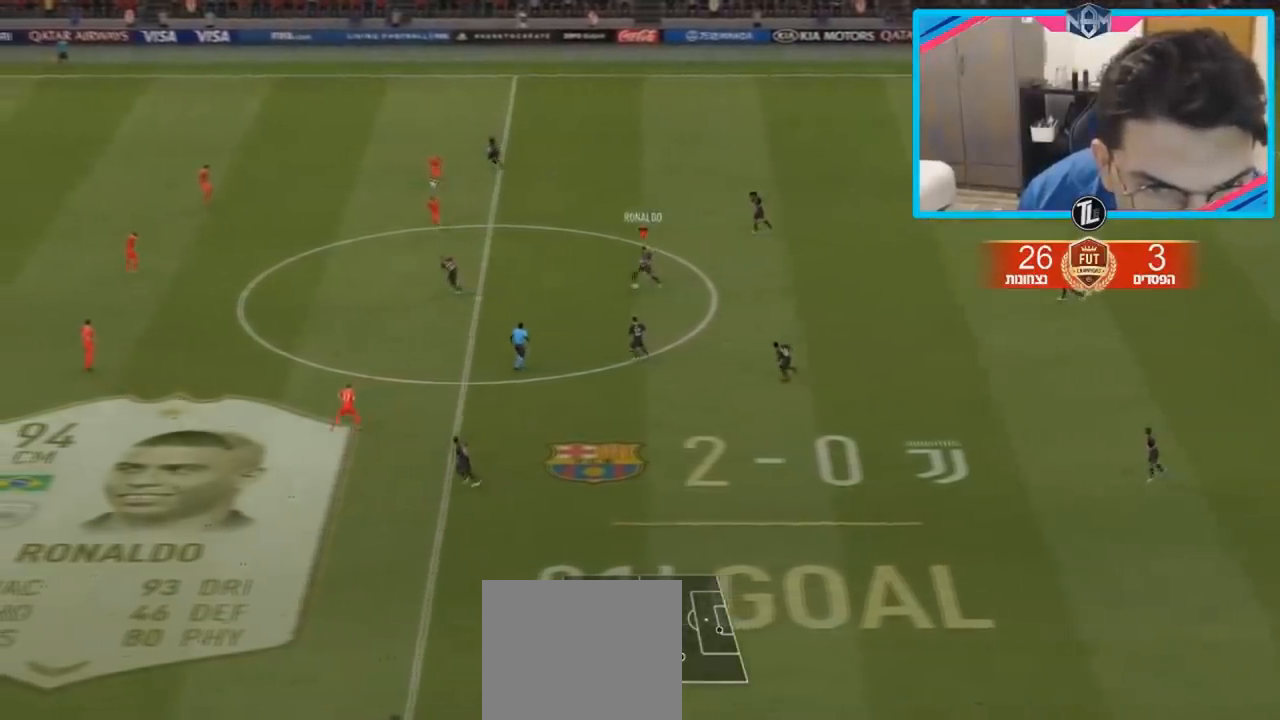
{"buttons": [], "left_stick": "up-left", "right_stick": "center", "events": [[417, "left_stick", "up-left"]]}
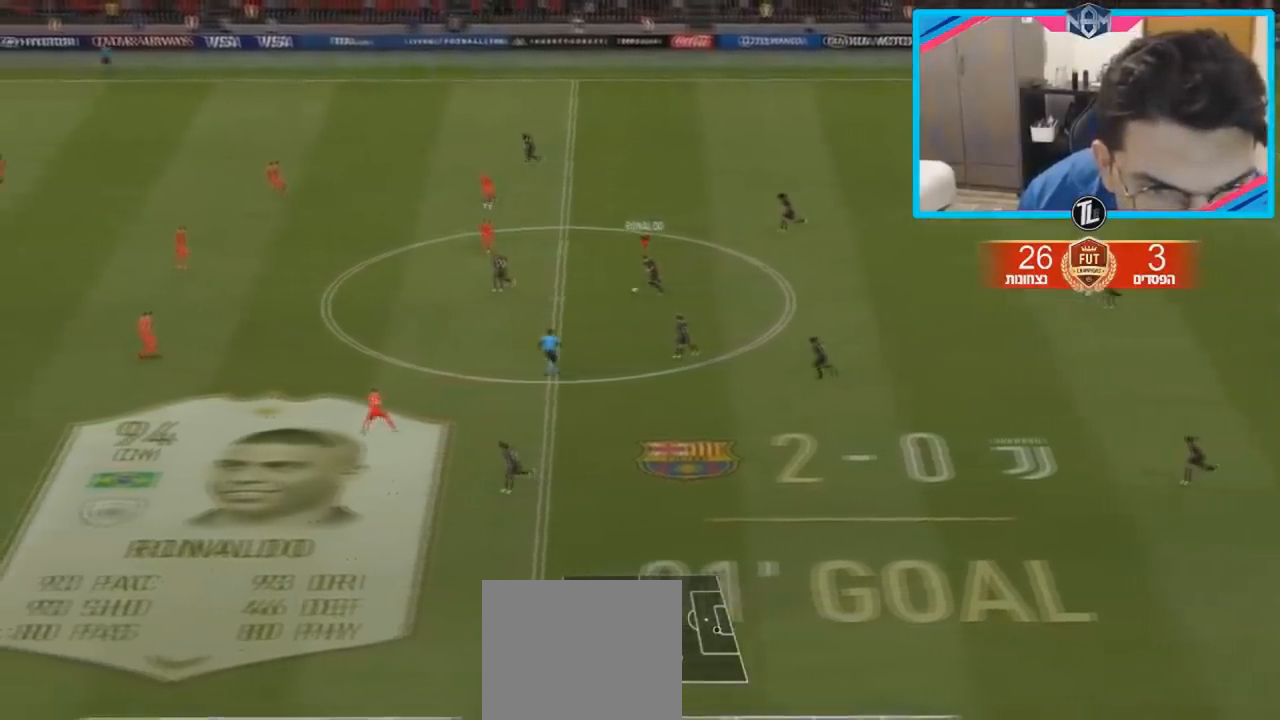
{"buttons": ["R2"], "left_stick": "up-left", "right_stick": "center", "events": [[267, "R2", "down"]]}
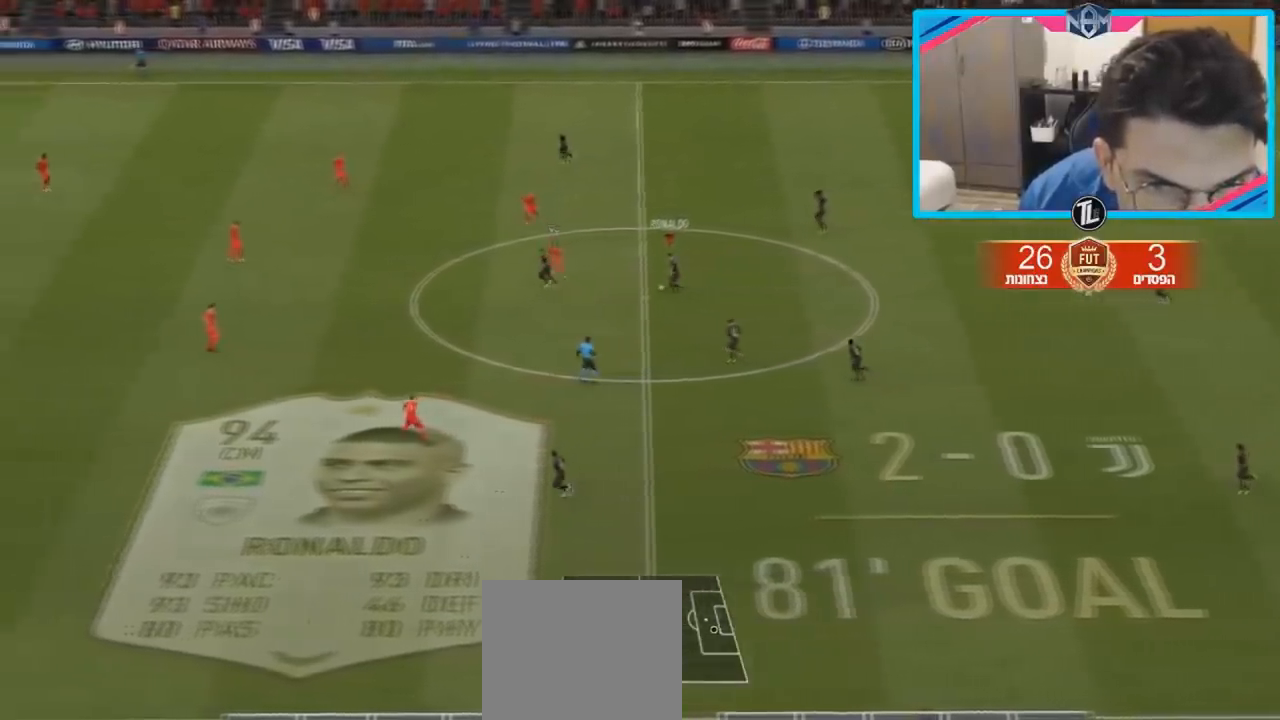
{"buttons": ["R2"], "left_stick": "up-left", "right_stick": "center", "events": []}
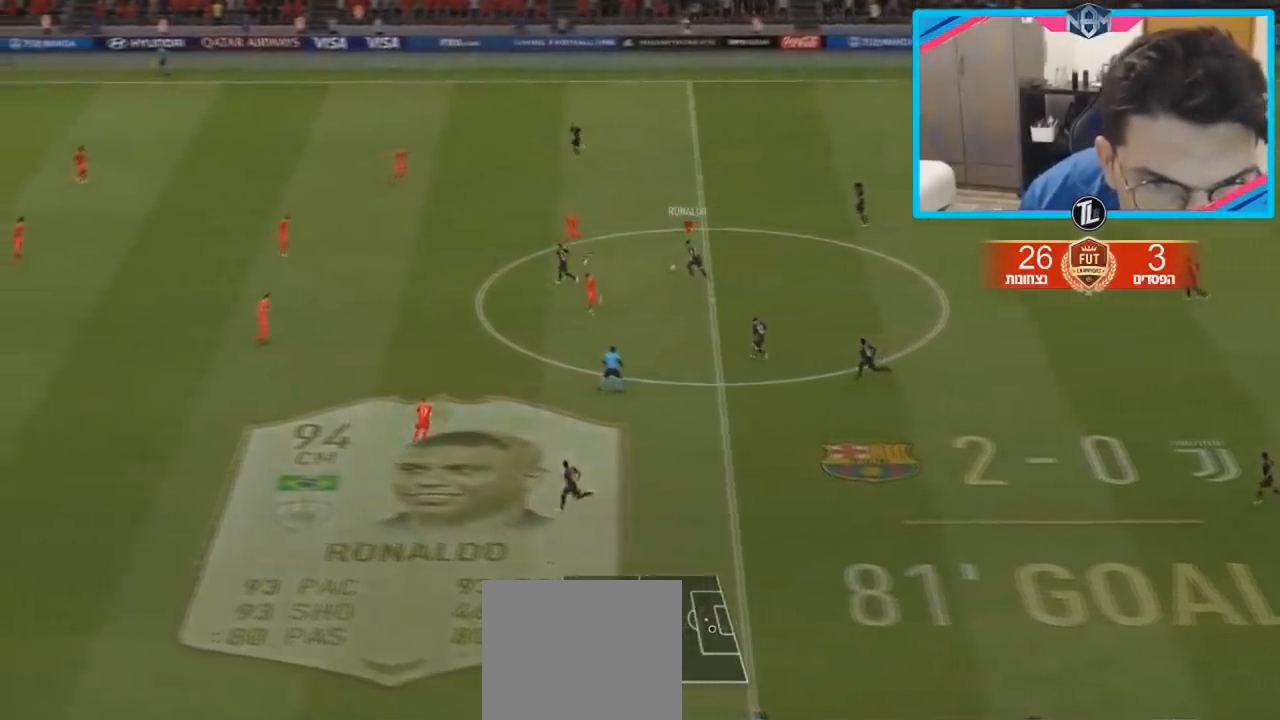
{"buttons": ["R2"], "left_stick": "up-left", "right_stick": "center", "events": [[150, "left_stick", "up"], [350, "left_stick", "up-left"]]}
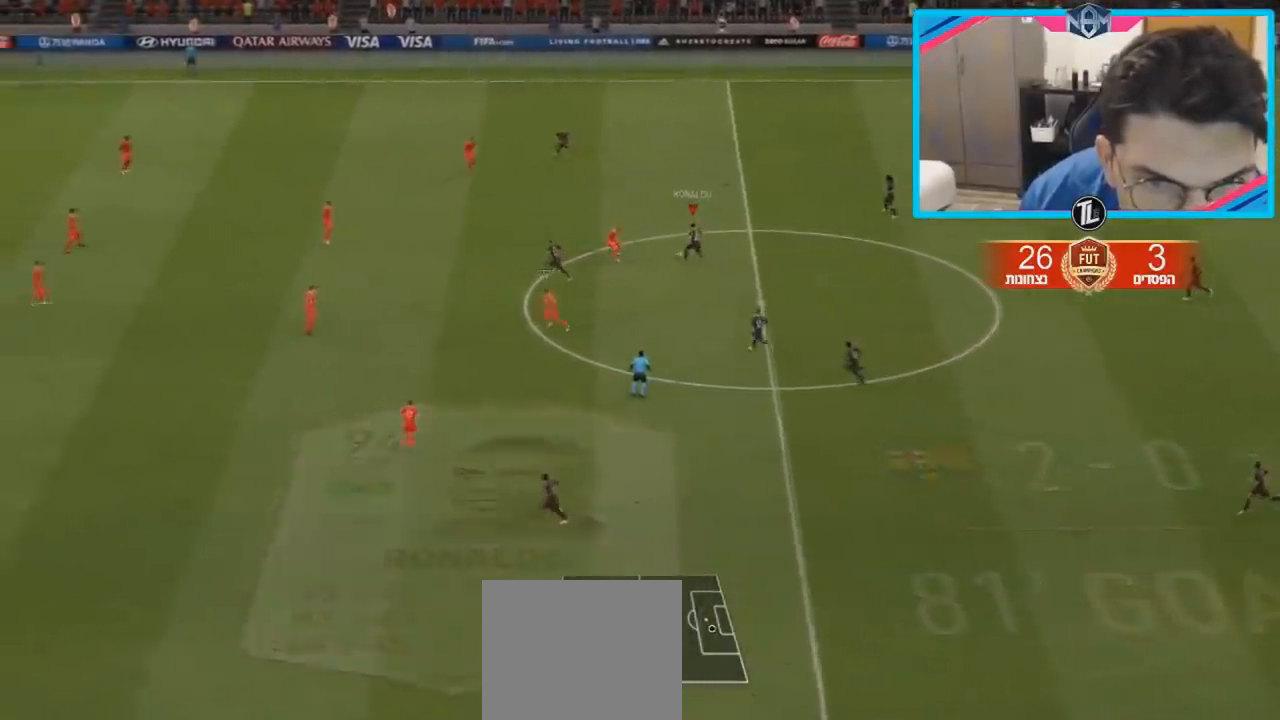
{"buttons": ["R2"], "left_stick": "up-left", "right_stick": "center", "events": []}
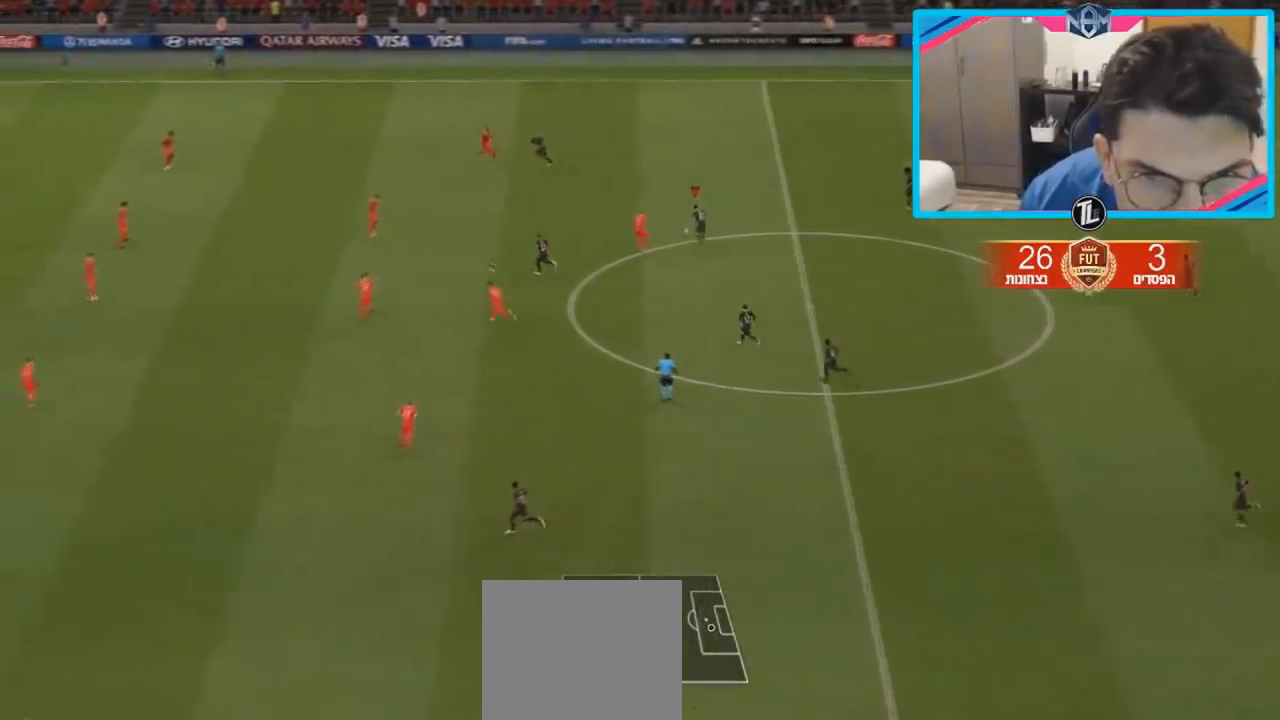
{"buttons": [], "left_stick": "left", "right_stick": "center", "events": [[100, "CROSS", "down"], [183, "CROSS", "up"], [200, "left_stick", "left"], [233, "CROSS", "down"], [317, "CROSS", "up"], [483, "R2", "up"]]}
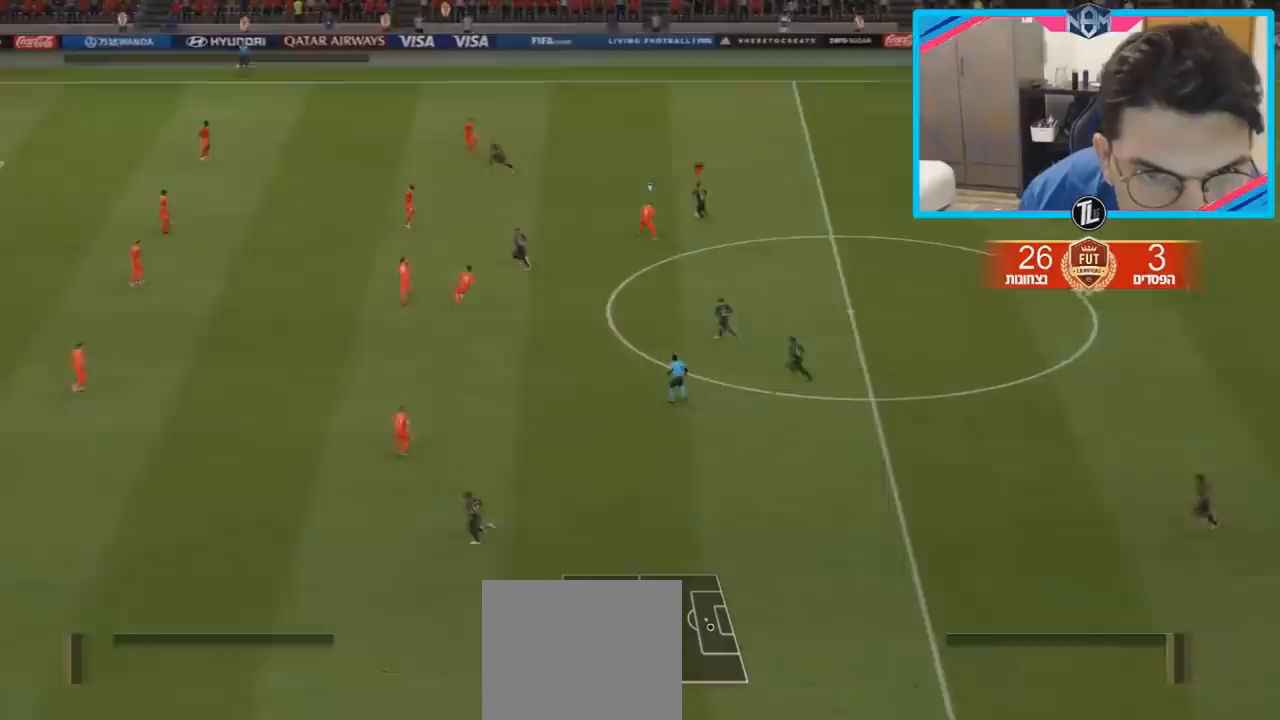
{"buttons": [], "left_stick": "right", "right_stick": "center", "events": [[83, "left_stick", "center"], [267, "left_stick", "up-left"], [500, "left_stick", "right"]]}
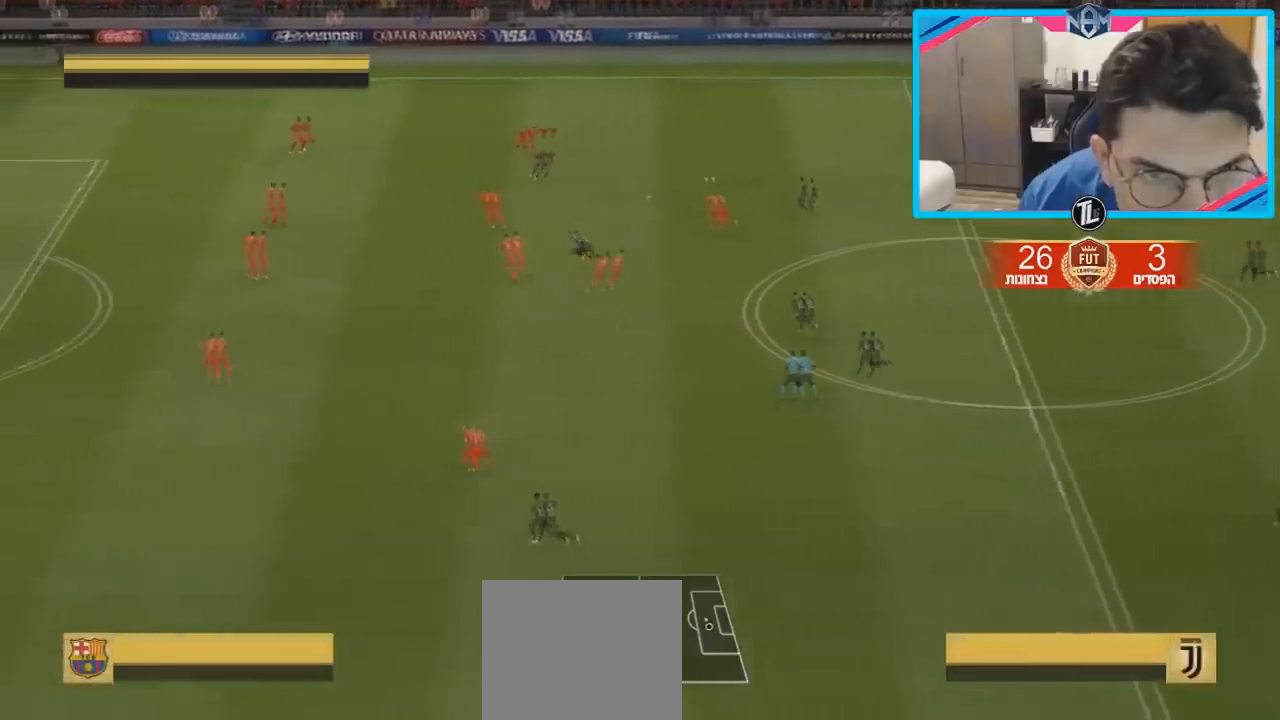
{"buttons": [], "left_stick": "down-left", "right_stick": "center", "events": [[317, "left_stick", "down-left"]]}
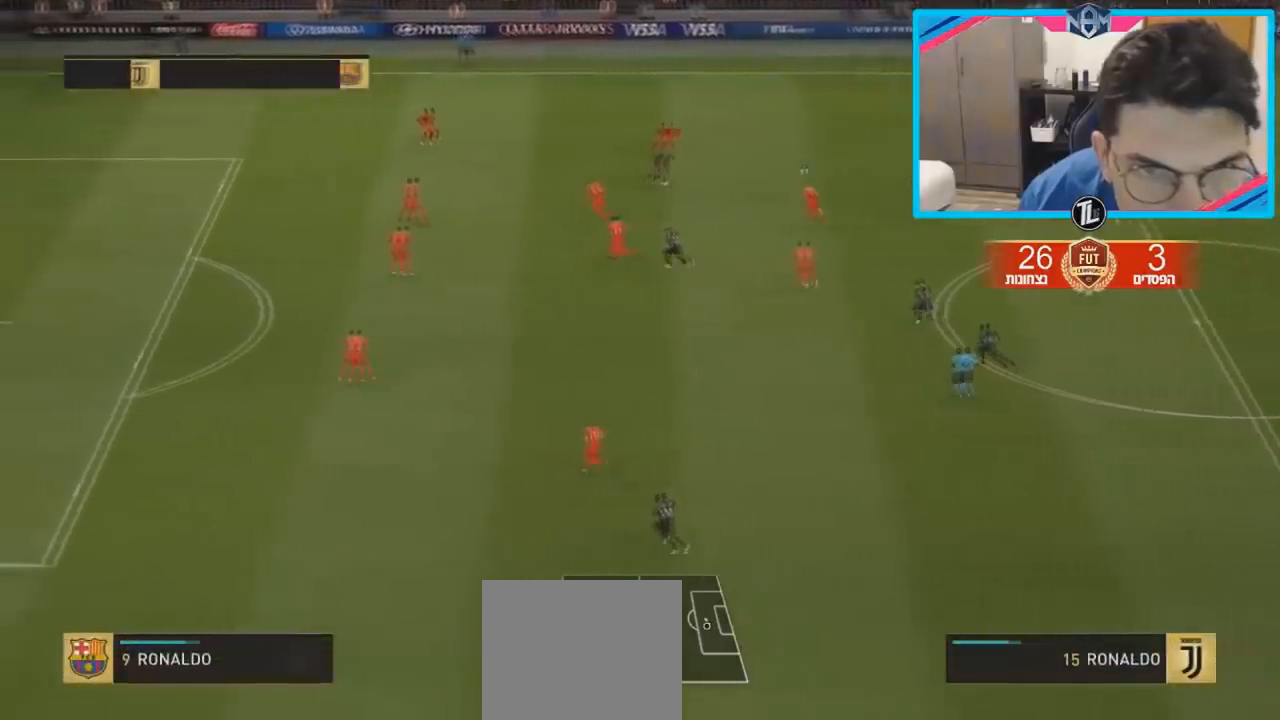
{"buttons": [], "left_stick": "down", "right_stick": "center", "events": [[367, "CROSS", "down"], [383, "L1", "down"], [433, "L1", "up"], [450, "CROSS", "up"], [483, "left_stick", "down"]]}
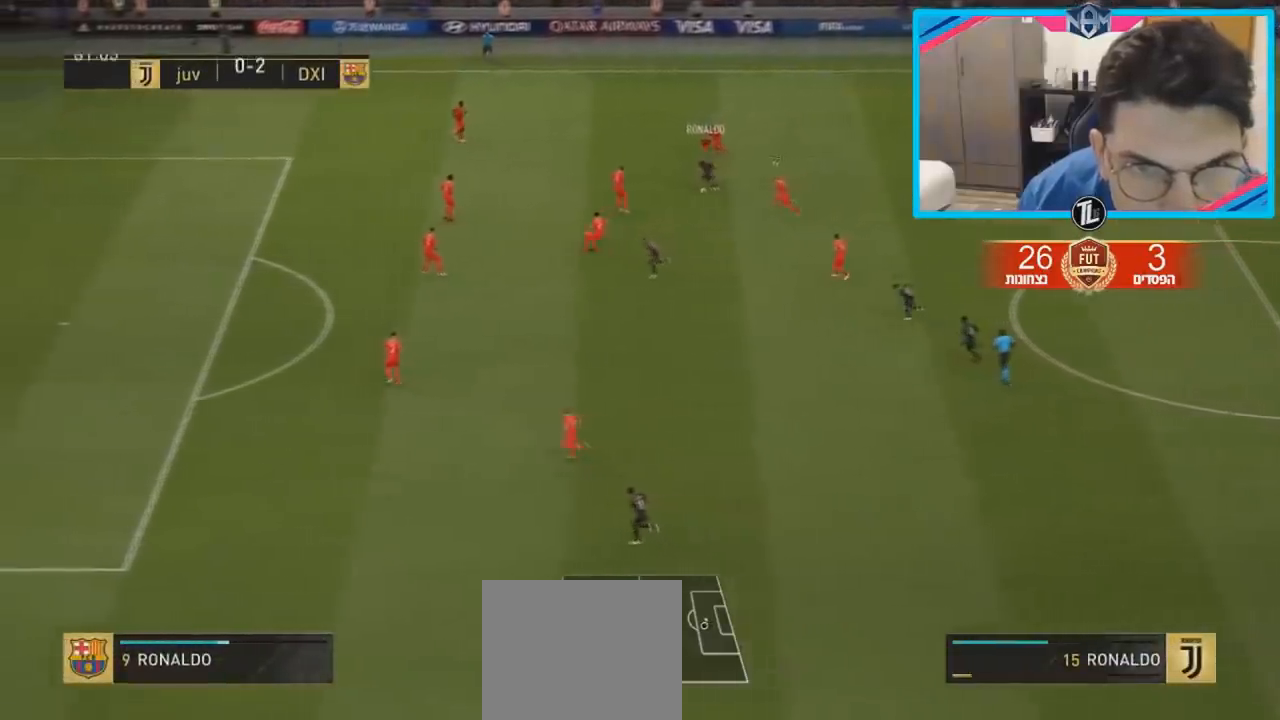
{"buttons": [], "left_stick": "down", "right_stick": "center", "events": []}
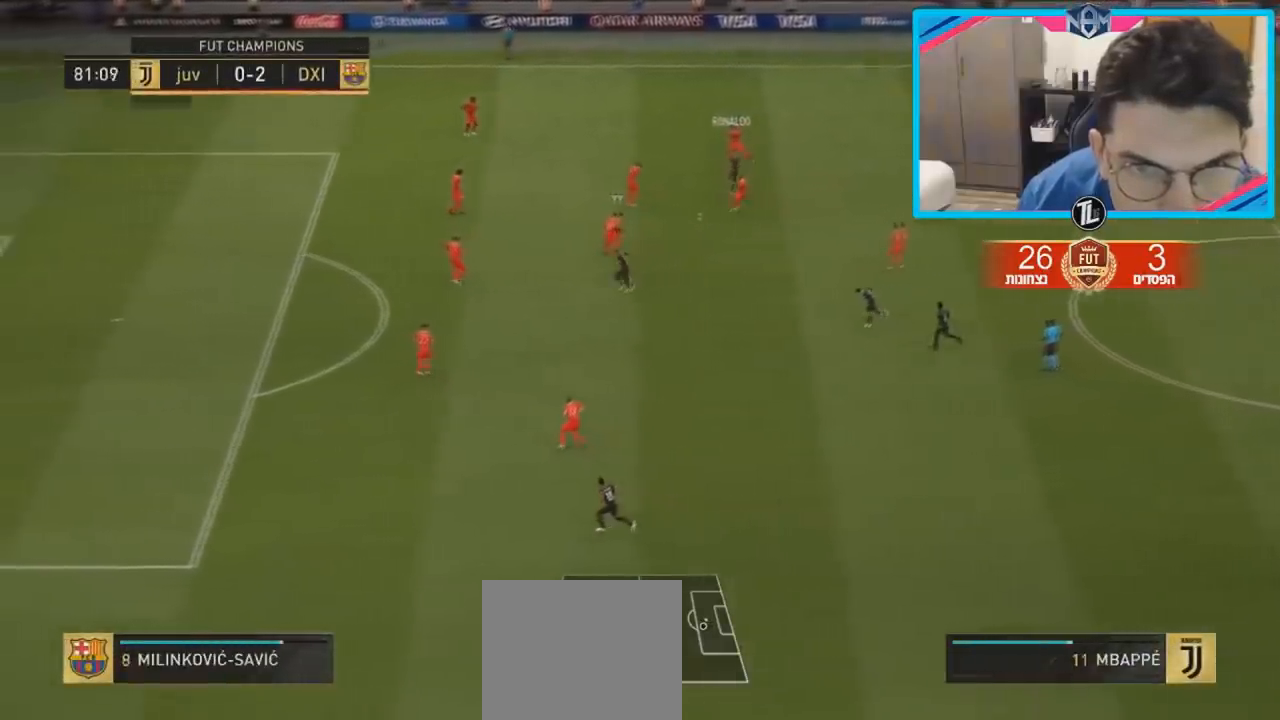
{"buttons": ["R2"], "left_stick": "down", "right_stick": "center", "events": [[500, "R2", "down"]]}
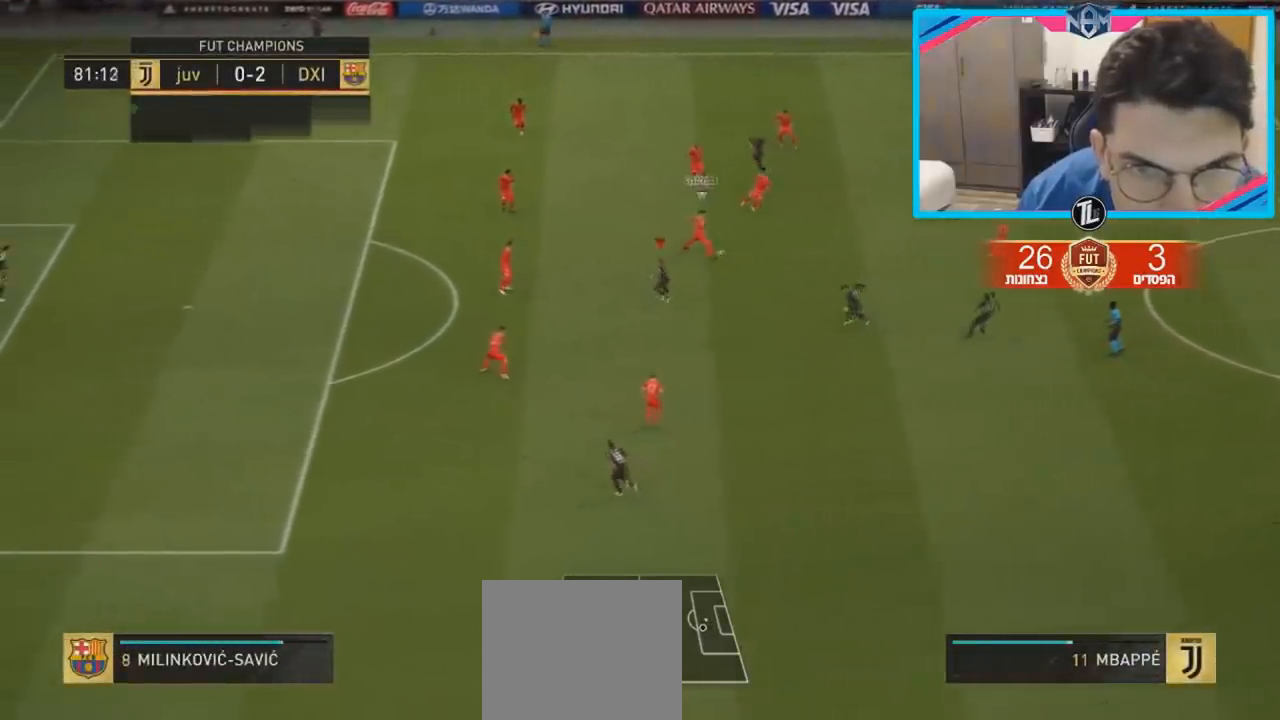
{"buttons": ["R1", "R2"], "left_stick": "up-right", "right_stick": "center", "events": [[17, "L1", "down"], [83, "R1", "down"], [83, "left_stick", "left"], [100, "L1", "up"], [217, "left_stick", "up"], [500, "left_stick", "up-right"]]}
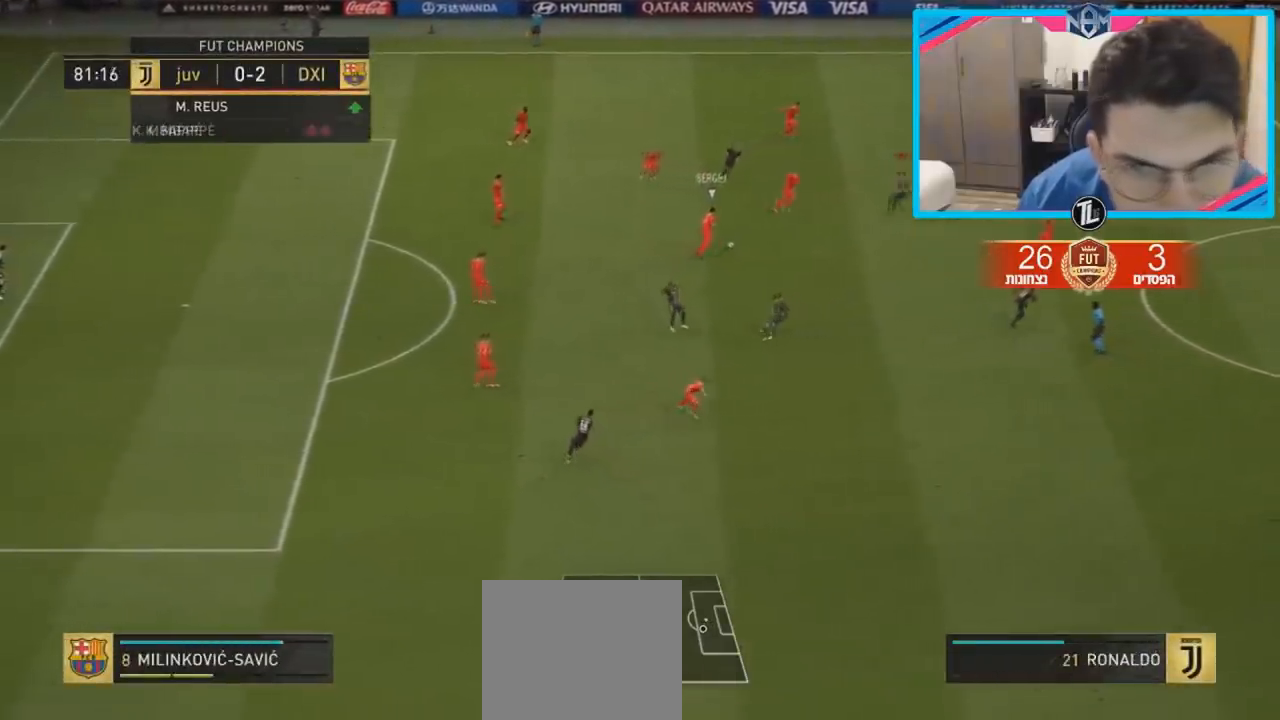
{"buttons": ["R1", "R2"], "left_stick": "right", "right_stick": "center", "events": [[283, "left_stick", "right"]]}
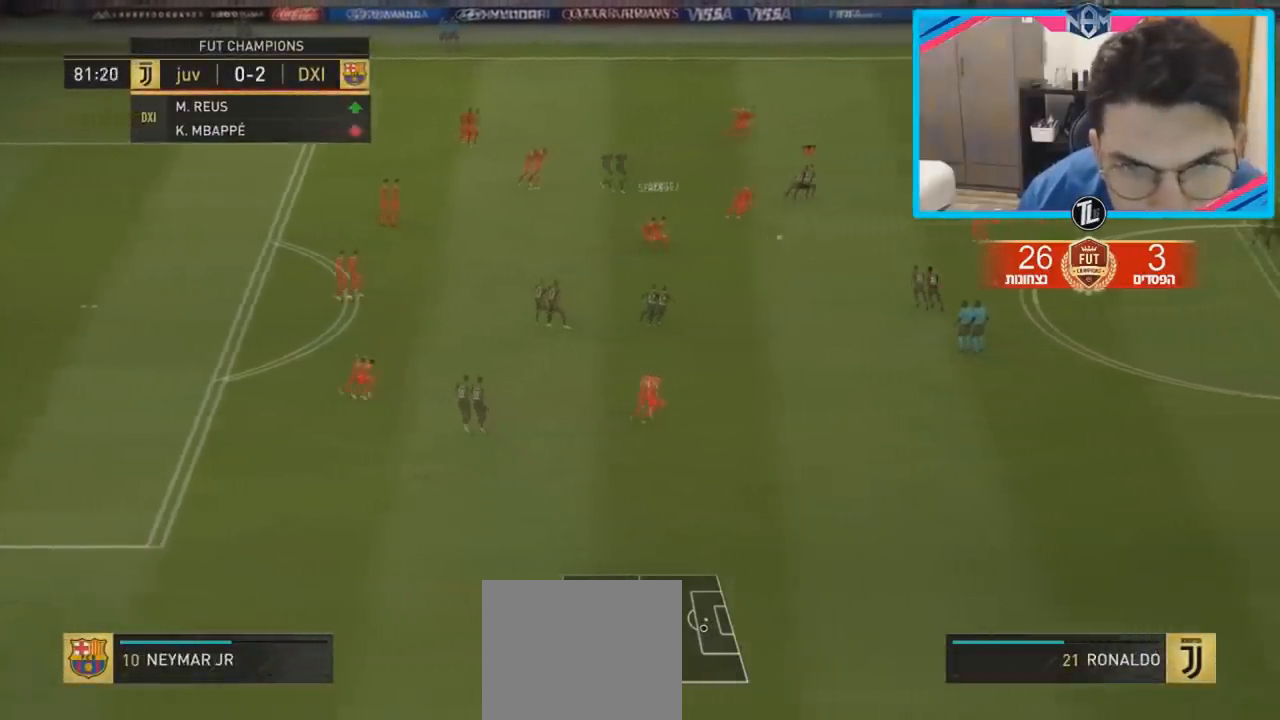
{"buttons": ["R1", "R2"], "left_stick": "up-right", "right_stick": "center", "events": [[400, "left_stick", "up-right"]]}
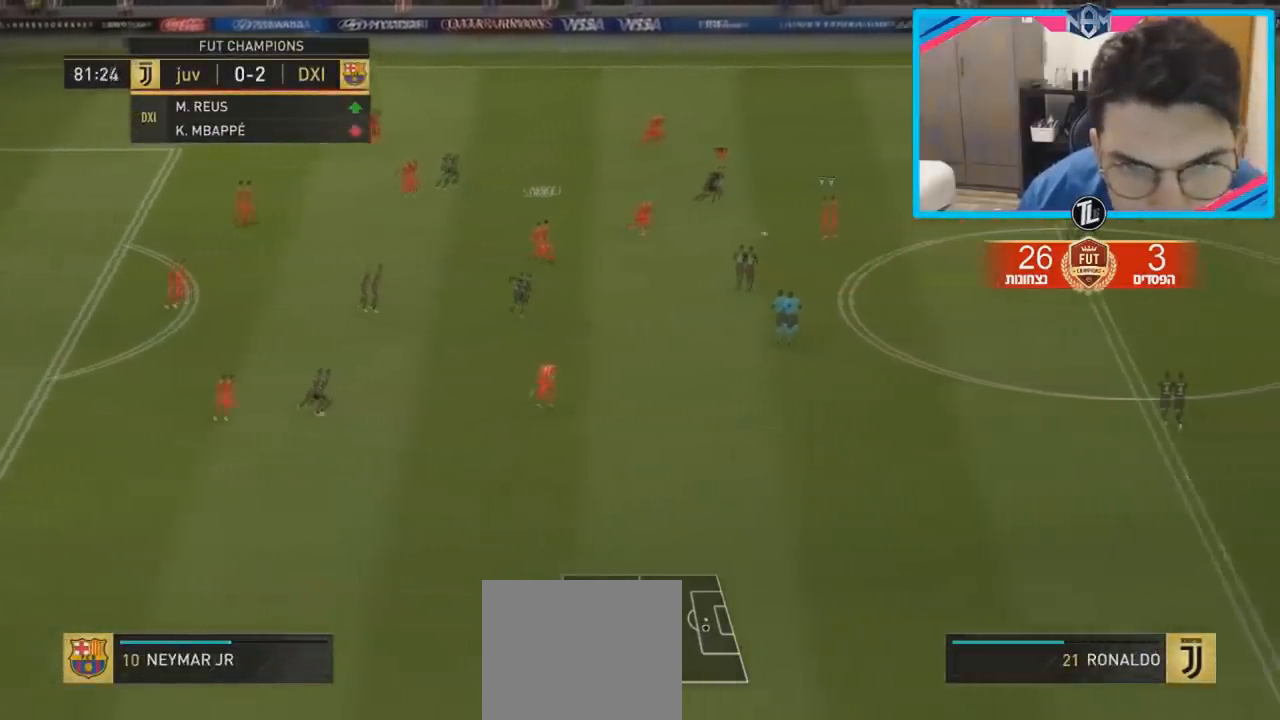
{"buttons": ["R1", "R2"], "left_stick": "right", "right_stick": "center", "events": [[417, "L1", "down"], [417, "left_stick", "right"], [500, "L1", "up"]]}
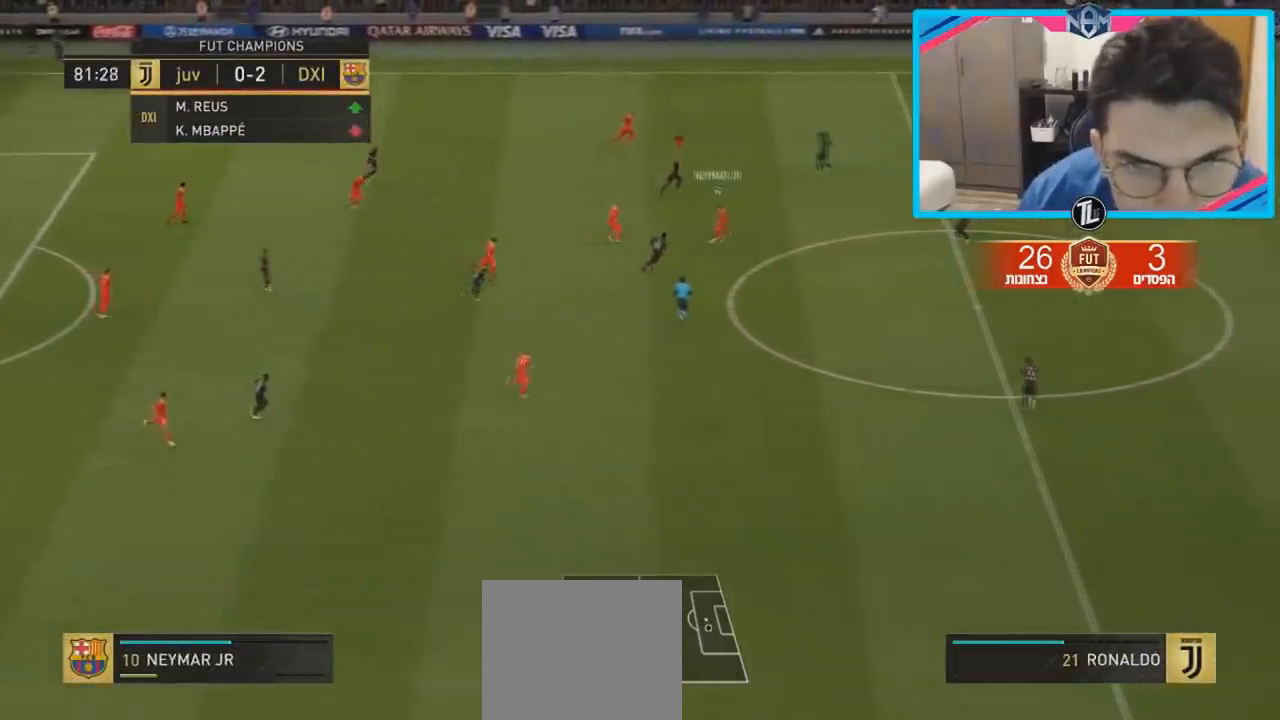
{"buttons": ["L1", "R1", "R2"], "left_stick": "down-right", "right_stick": "center", "events": [[167, "left_stick", "up-right"], [183, "CIRCLE", "down"], [267, "CIRCLE", "up"], [483, "left_stick", "down-right"], [500, "L1", "down"]]}
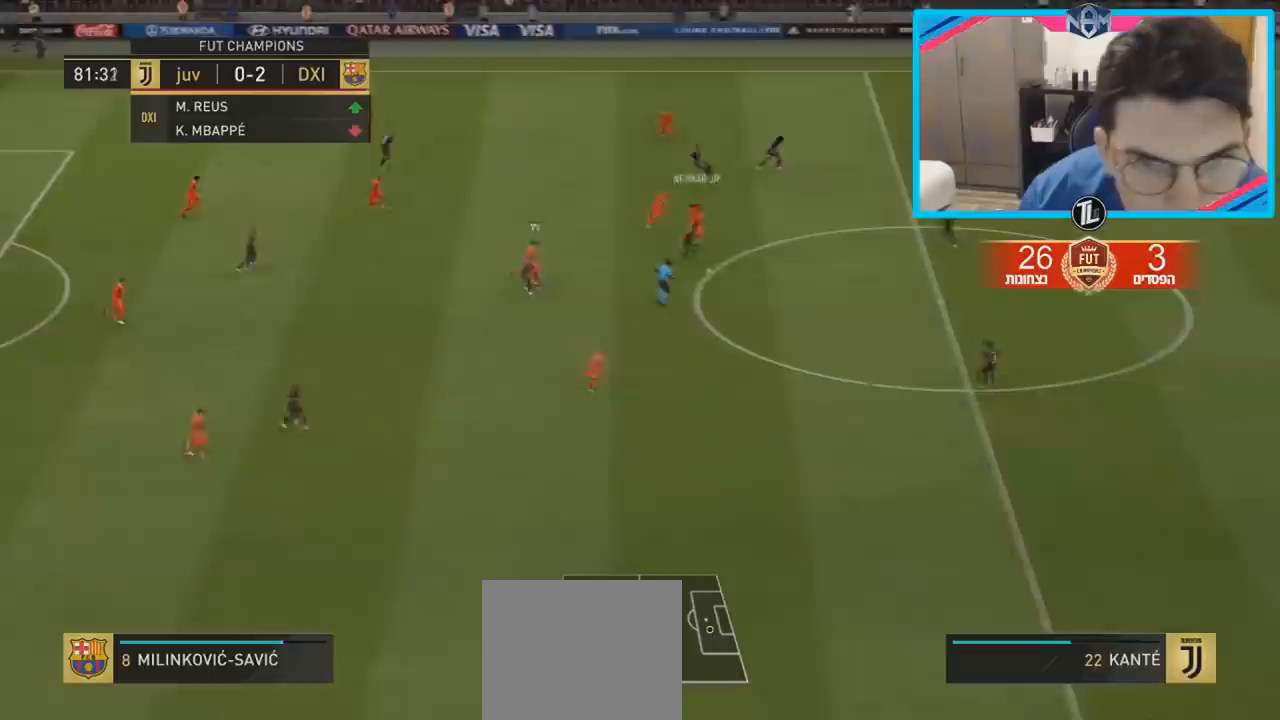
{"buttons": ["R1", "R2"], "left_stick": "down-right", "right_stick": "center", "events": [[33, "left_stick", "down"], [67, "L1", "up"], [317, "left_stick", "down-right"]]}